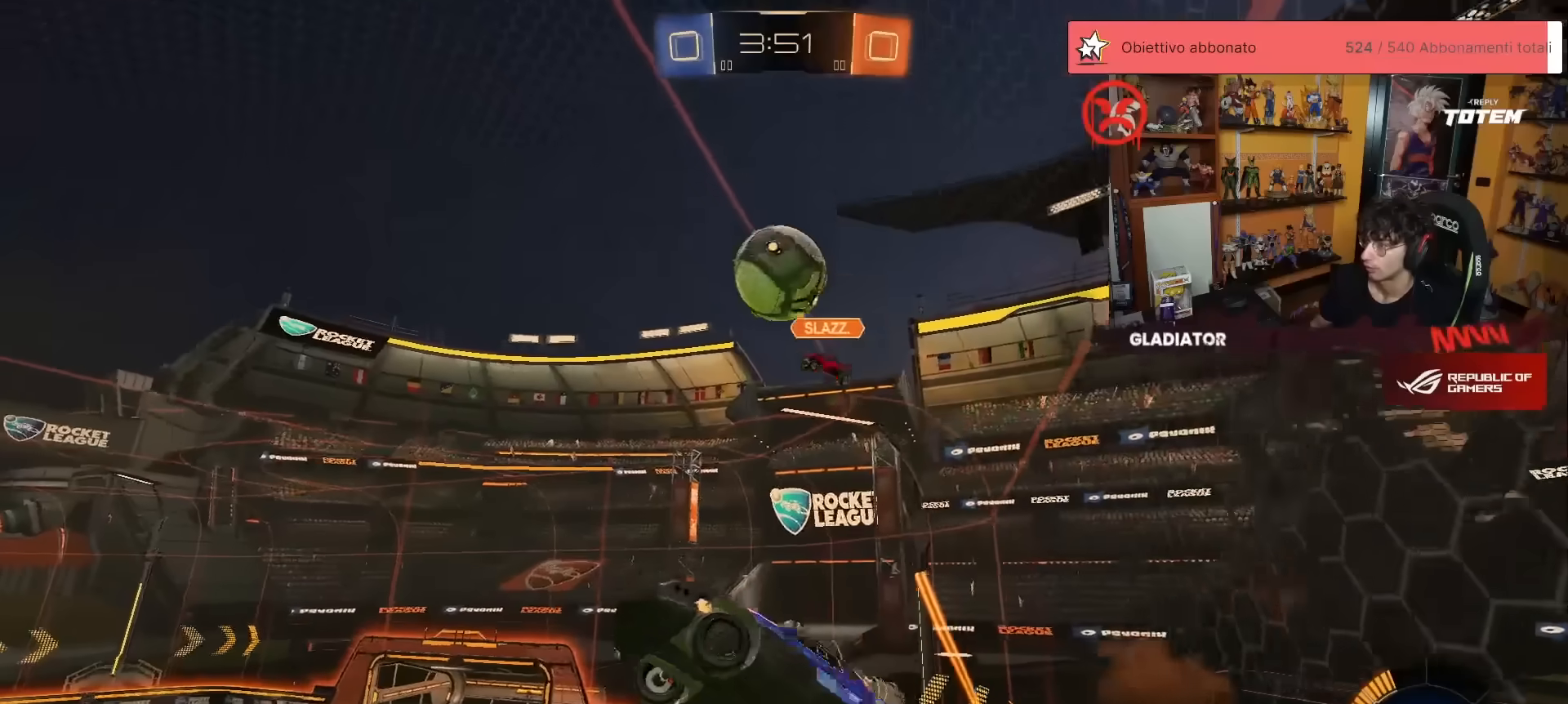
Gameplay with a controller (Xbox layout); each line is a JSON object with the inputs held at the frame after it. "events" lists button and stick changes between this image and that frame as [ms after this image, input, new state], when the widget could be followed in between. Not read: DPAD_DOWN DPAD_LEFT DPAD_RIGHT DPAD_UP L3 R3 SELECT START right_stick.
{"buttons": [], "left_stick": "left", "events": [[100, "L2", "up"], [117, "left_stick", "center"], [283, "left_stick", "up-left"], [333, "left_stick", "left"], [450, "R2", "up"]]}
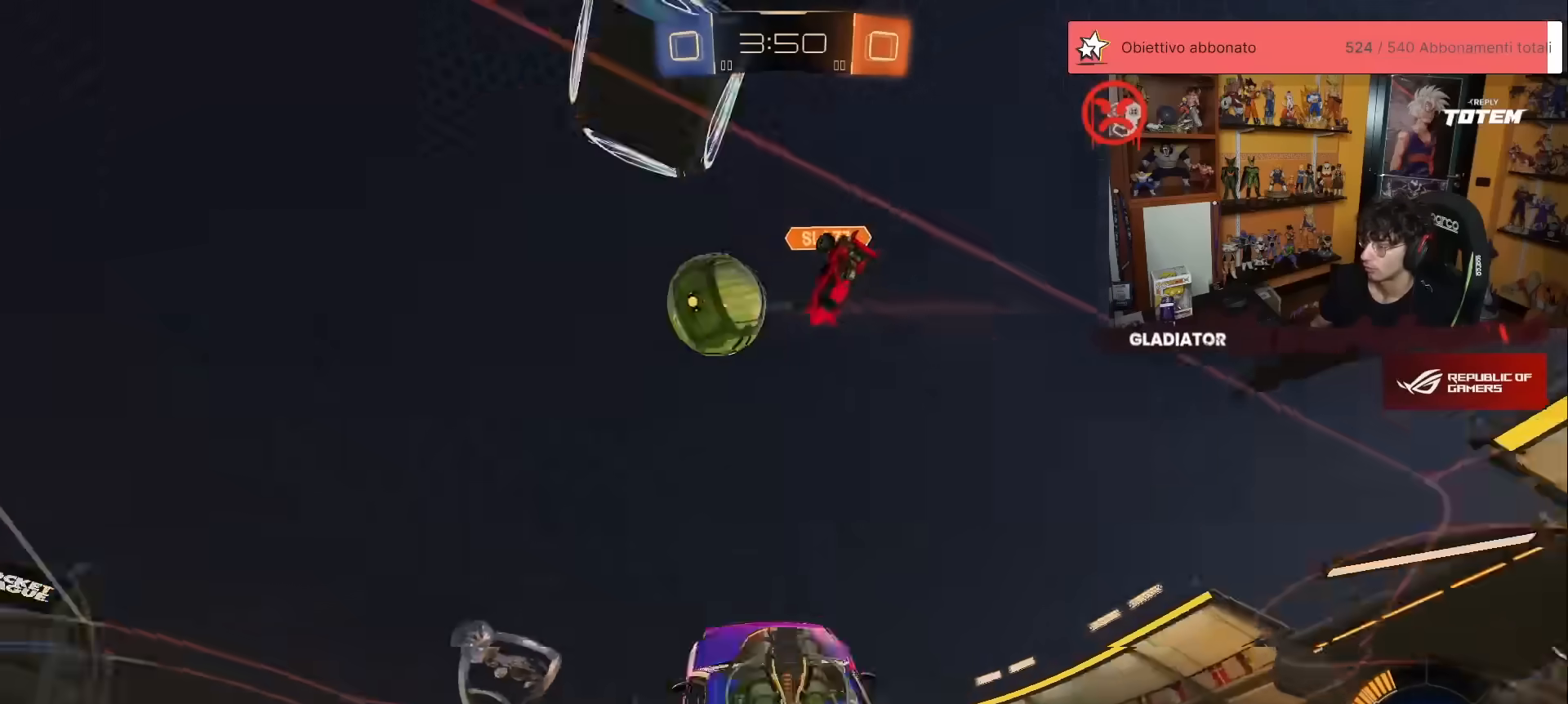
{"buttons": ["R2"], "left_stick": "center", "events": [[117, "R2", "down"], [183, "X", "down"], [200, "left_stick", "center"], [250, "X", "up"], [250, "left_stick", "right"], [283, "L1", "down"], [317, "X", "down"], [400, "L1", "up"], [400, "X", "up"], [450, "left_stick", "center"]]}
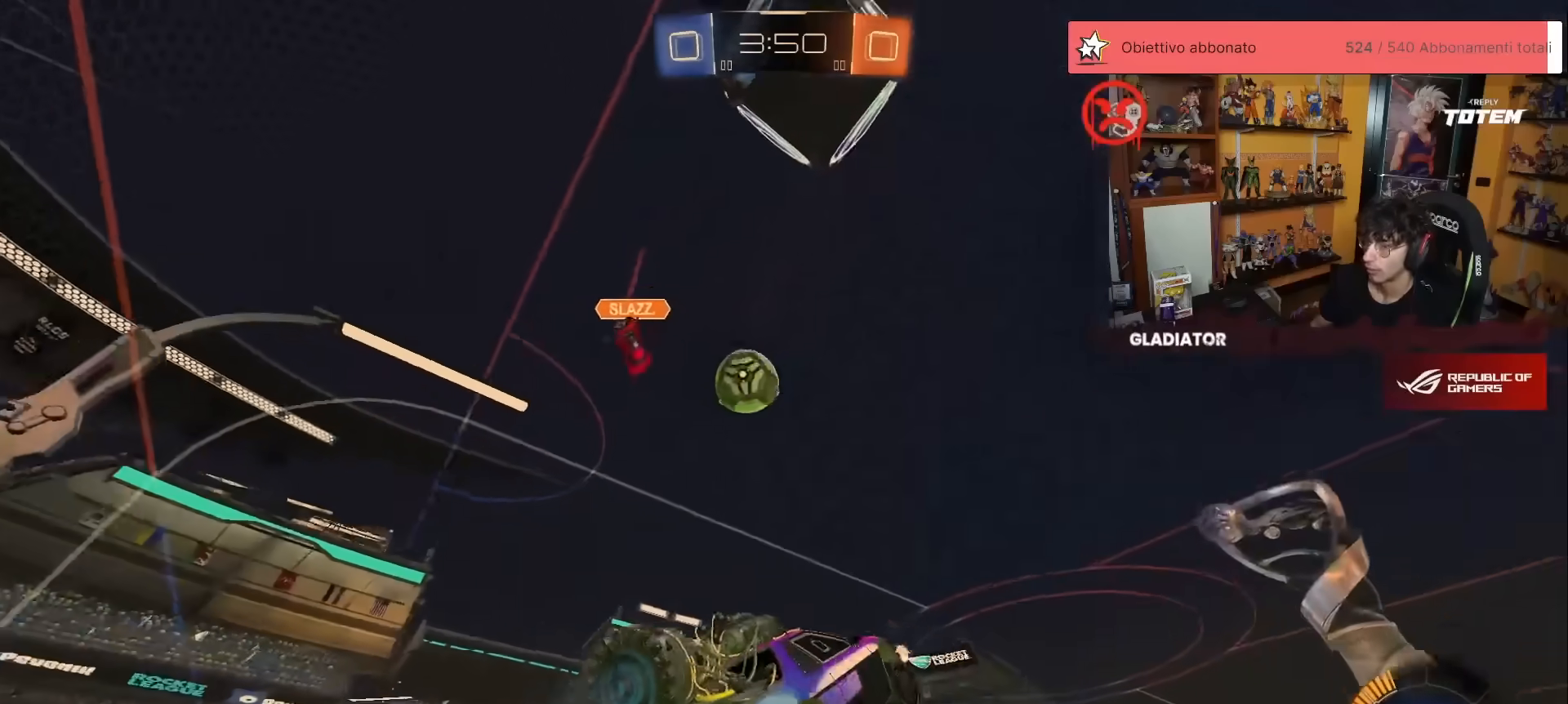
{"buttons": ["R2"], "left_stick": "center", "events": [[83, "left_stick", "up-left"], [200, "left_stick", "center"]]}
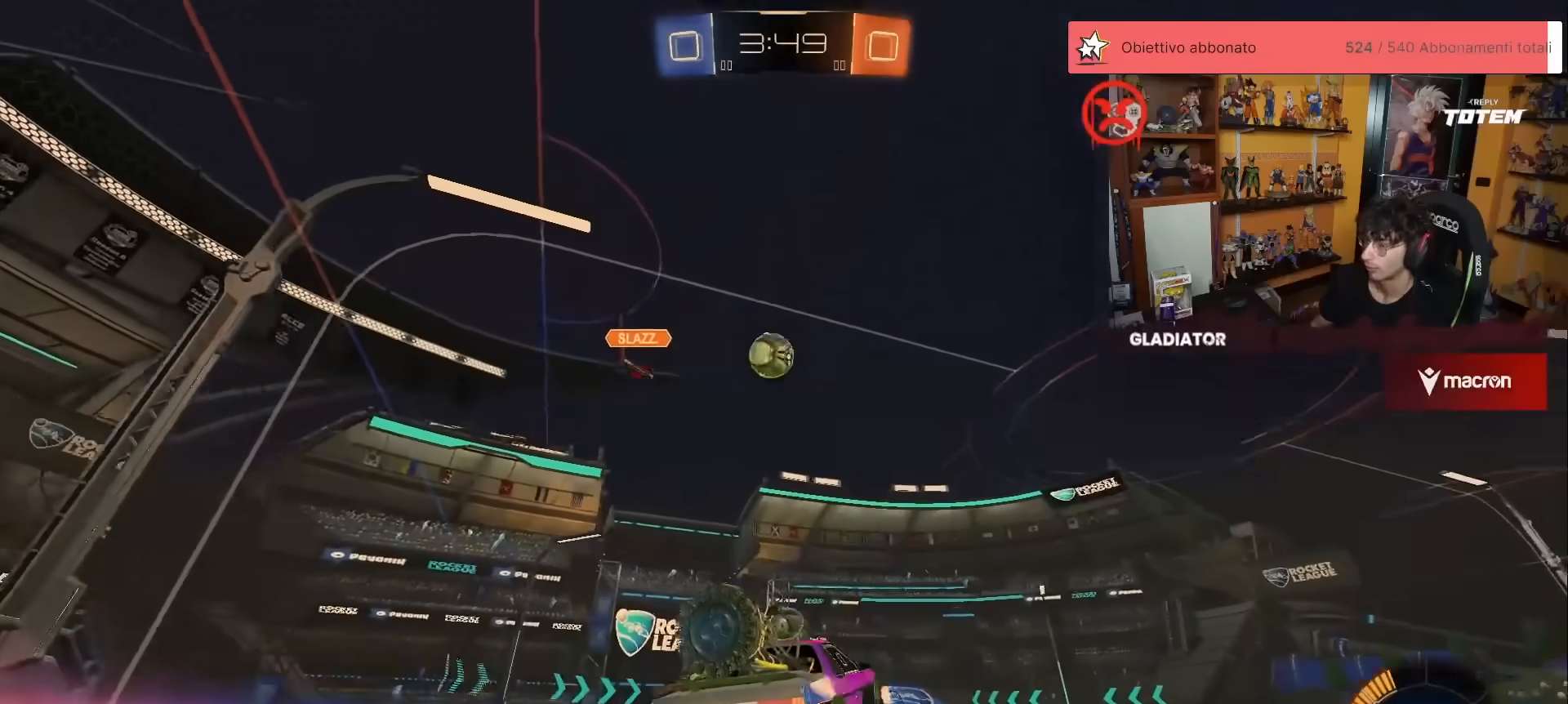
{"buttons": ["R2"], "left_stick": "up", "events": [[267, "left_stick", "up-left"], [467, "left_stick", "up"]]}
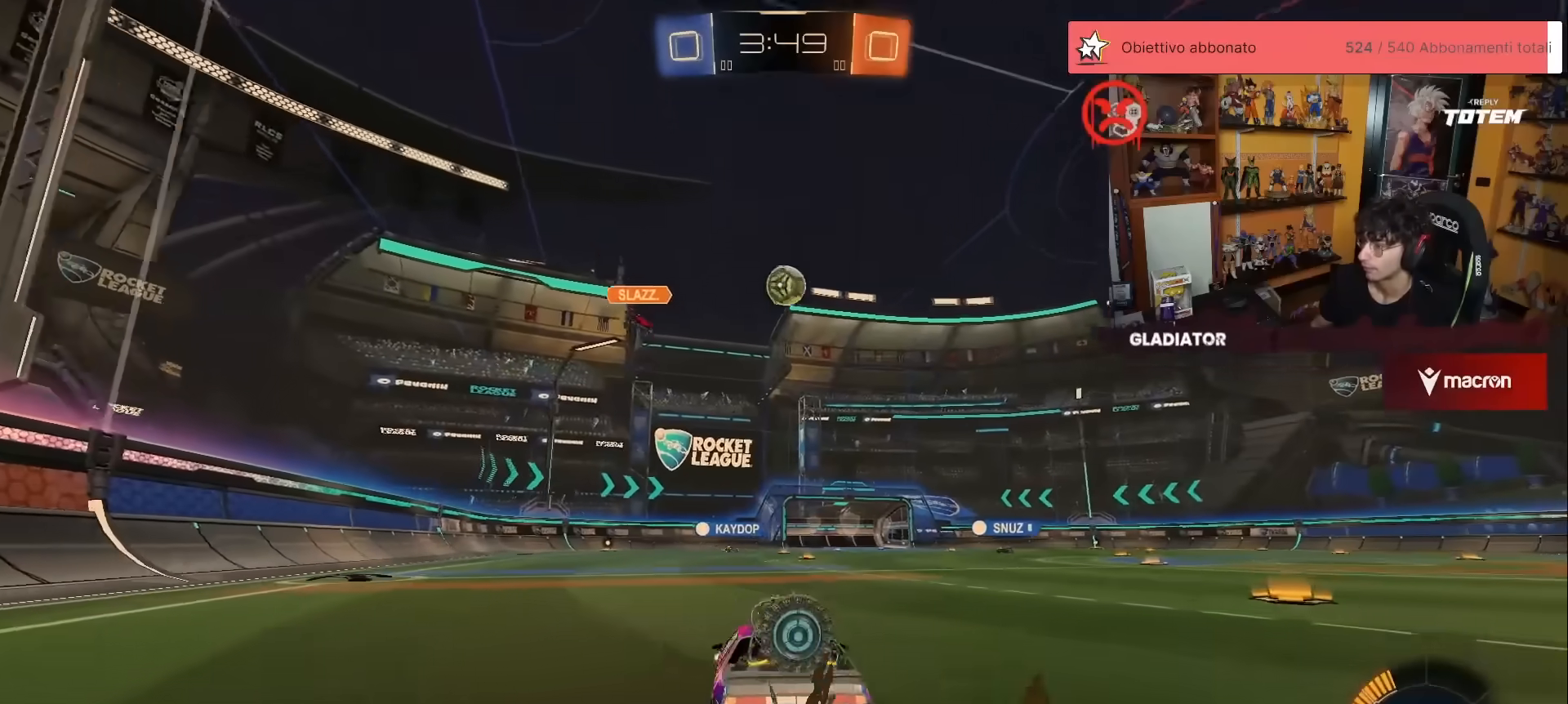
{"buttons": ["R2"], "left_stick": "up-right", "events": [[17, "left_stick", "up-right"], [100, "X", "down"], [200, "X", "up"], [250, "left_stick", "up"], [417, "left_stick", "up-right"]]}
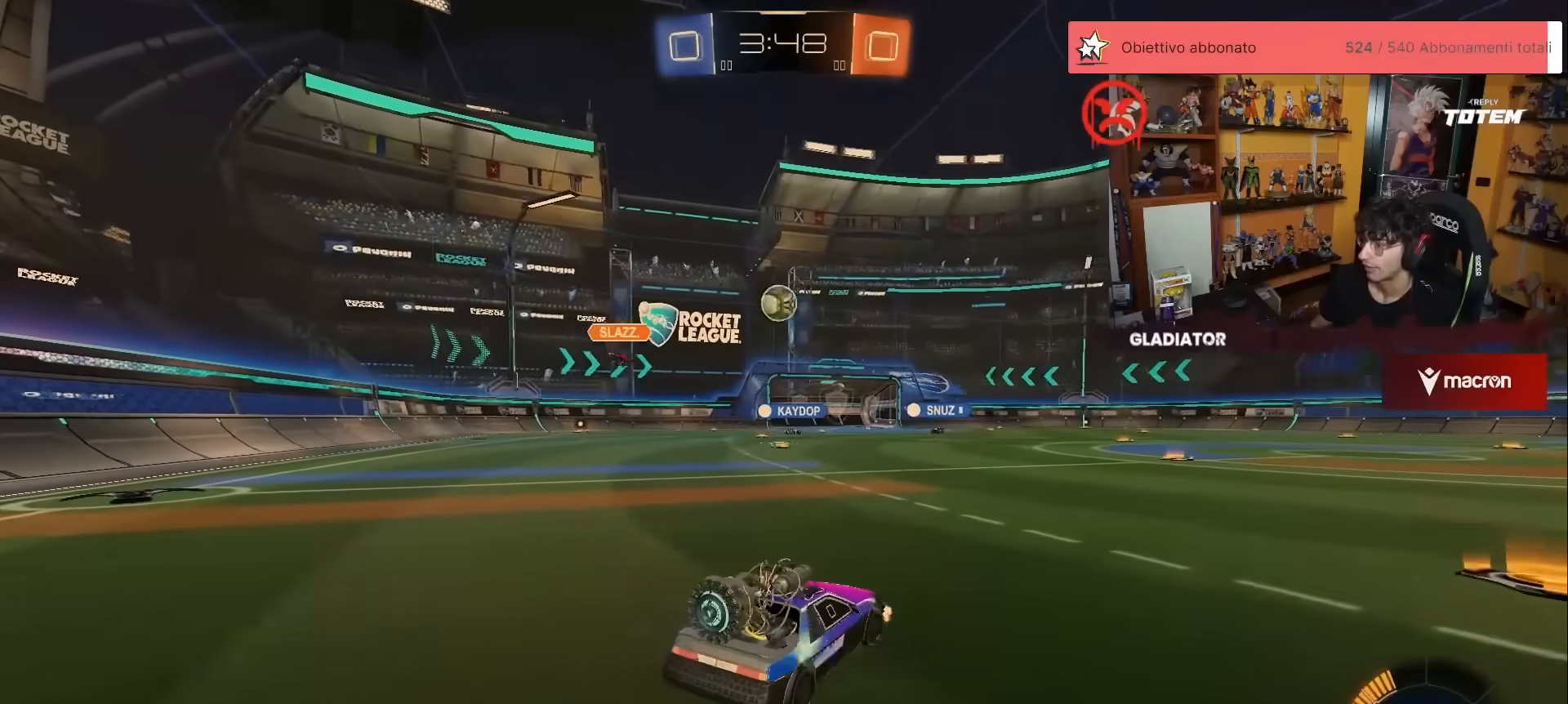
{"buttons": ["R2"], "left_stick": "up-right", "events": []}
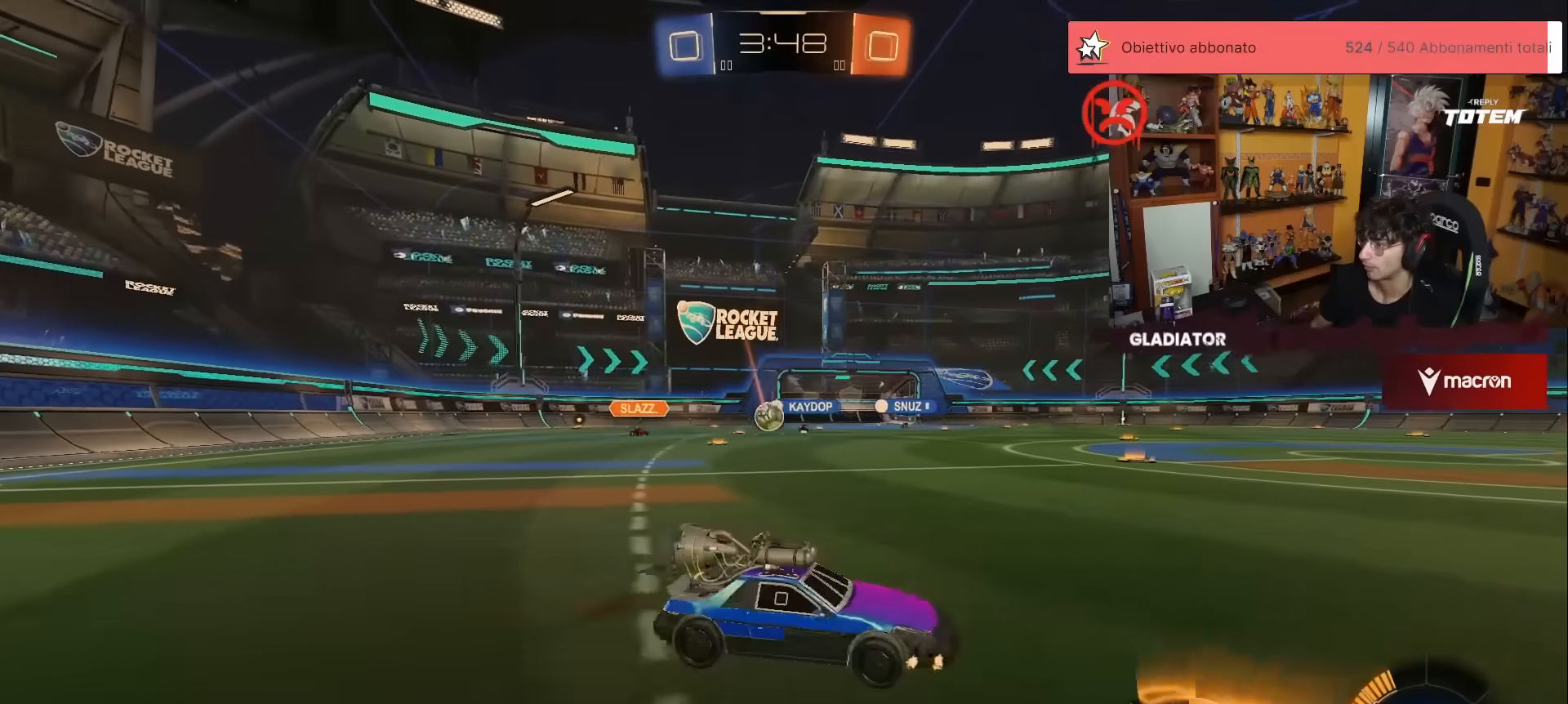
{"buttons": ["R2"], "left_stick": "up-left", "events": [[200, "left_stick", "up-left"]]}
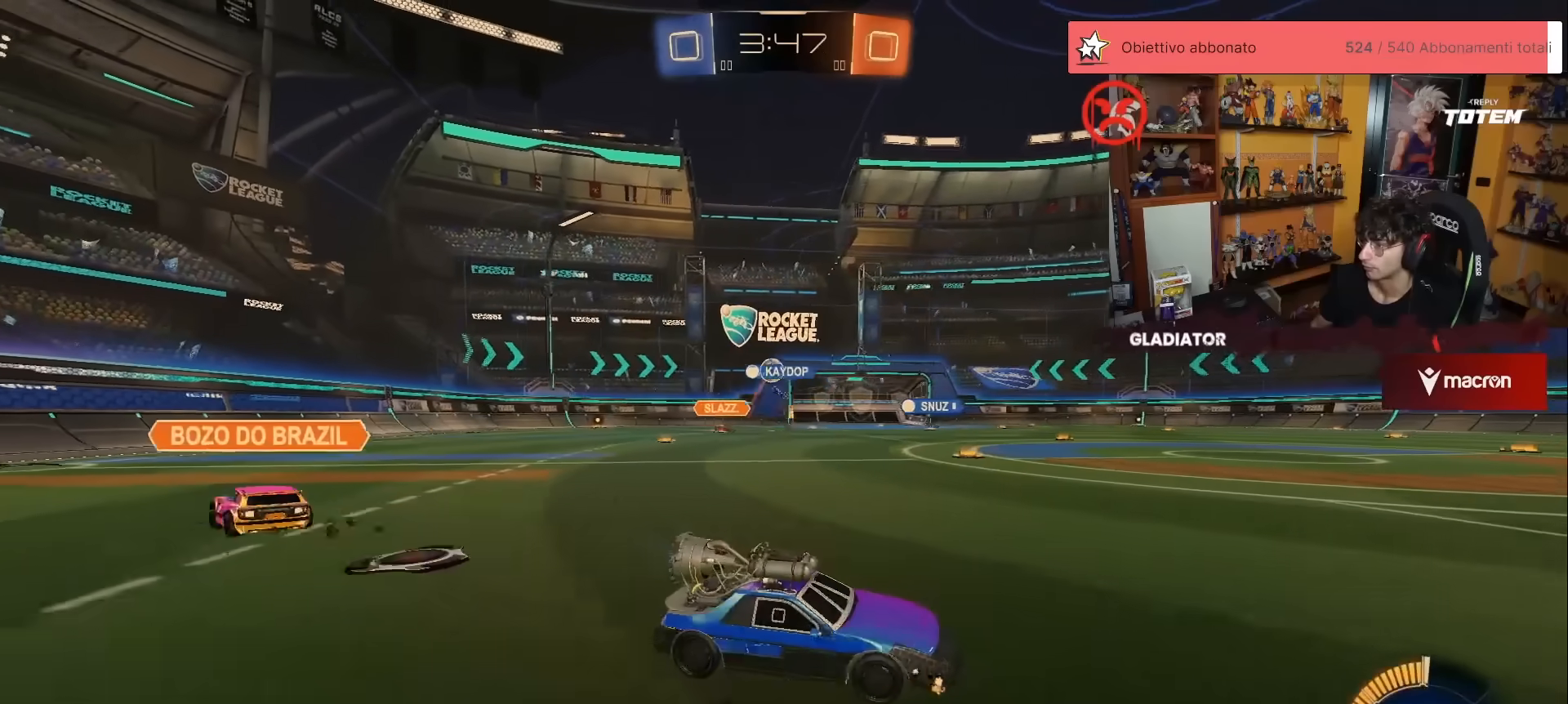
{"buttons": ["R2"], "left_stick": "up-left", "events": []}
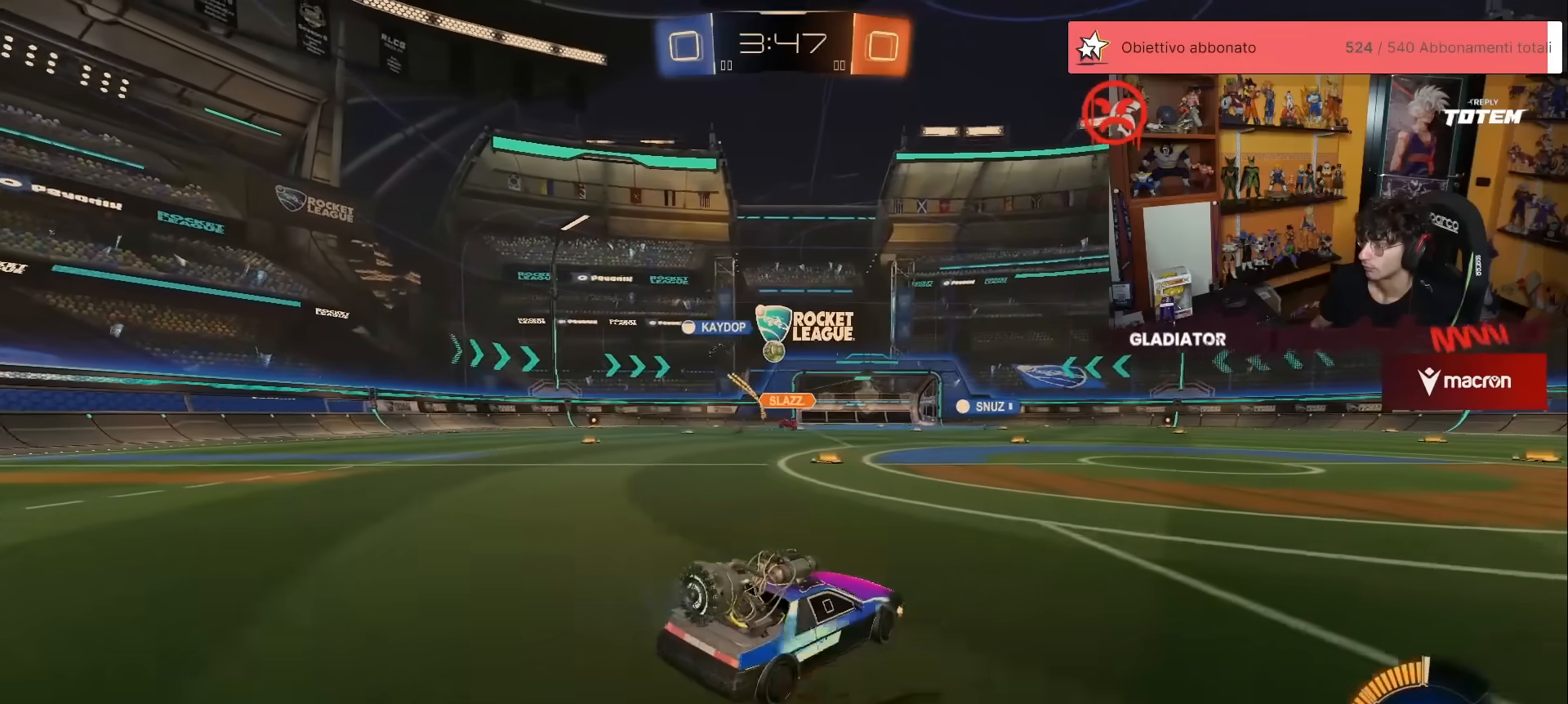
{"buttons": ["R1", "R2"], "left_stick": "down", "events": [[17, "R1", "down"], [33, "left_stick", "center"], [217, "A", "down"], [233, "left_stick", "up-left"], [283, "A", "up"], [283, "L1", "down"], [333, "A", "down"], [400, "left_stick", "down-left"], [417, "A", "up"], [417, "L1", "up"], [450, "left_stick", "down"]]}
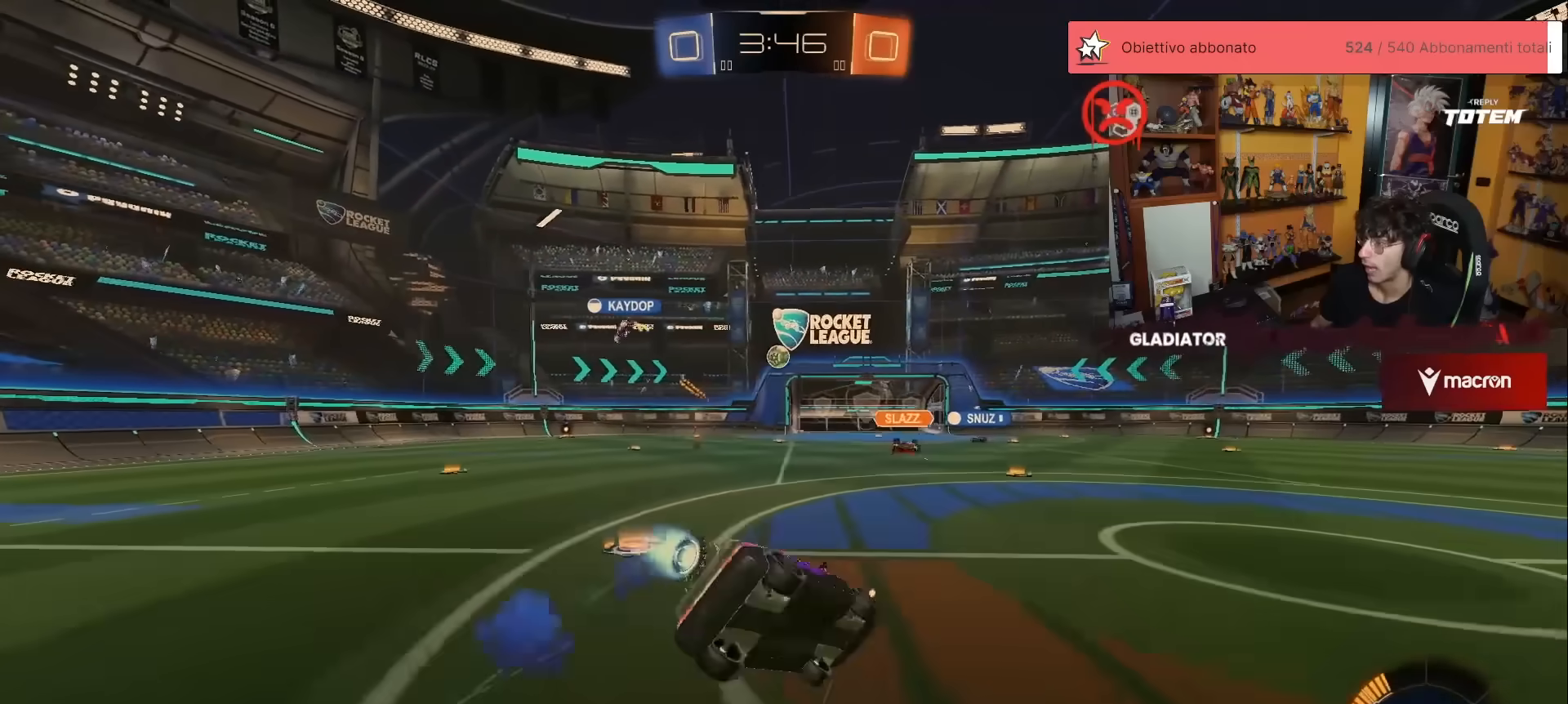
{"buttons": ["X", "L1", "R2"], "left_stick": "down-left", "events": [[33, "X", "down"], [100, "X", "up"], [150, "left_stick", "down-left"], [217, "R1", "up"], [233, "X", "down"], [250, "L1", "down"], [283, "X", "up"], [367, "X", "down"], [433, "X", "up"], [500, "X", "down"]]}
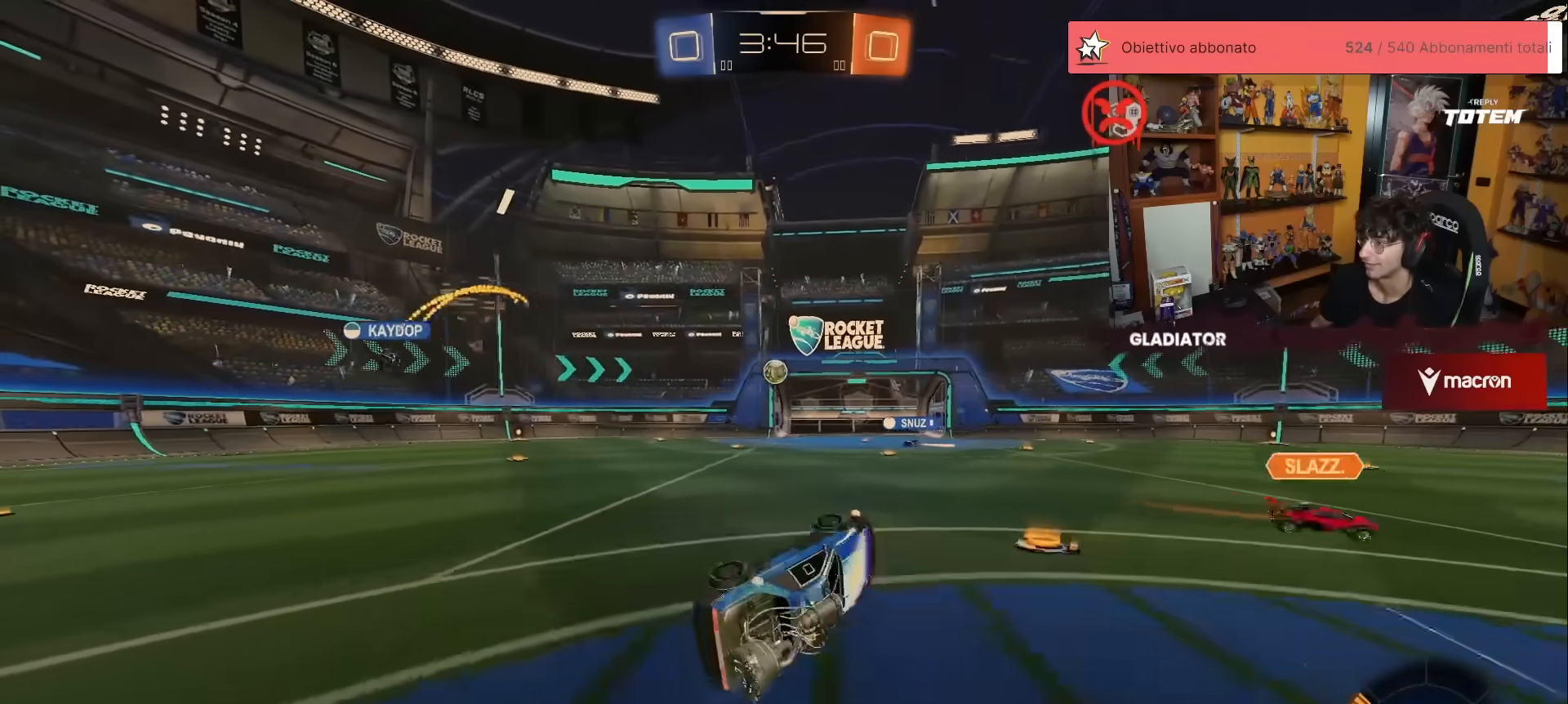
{"buttons": ["R2"], "left_stick": "left", "events": [[67, "X", "up"], [133, "L1", "up"], [183, "left_stick", "center"], [283, "left_stick", "left"]]}
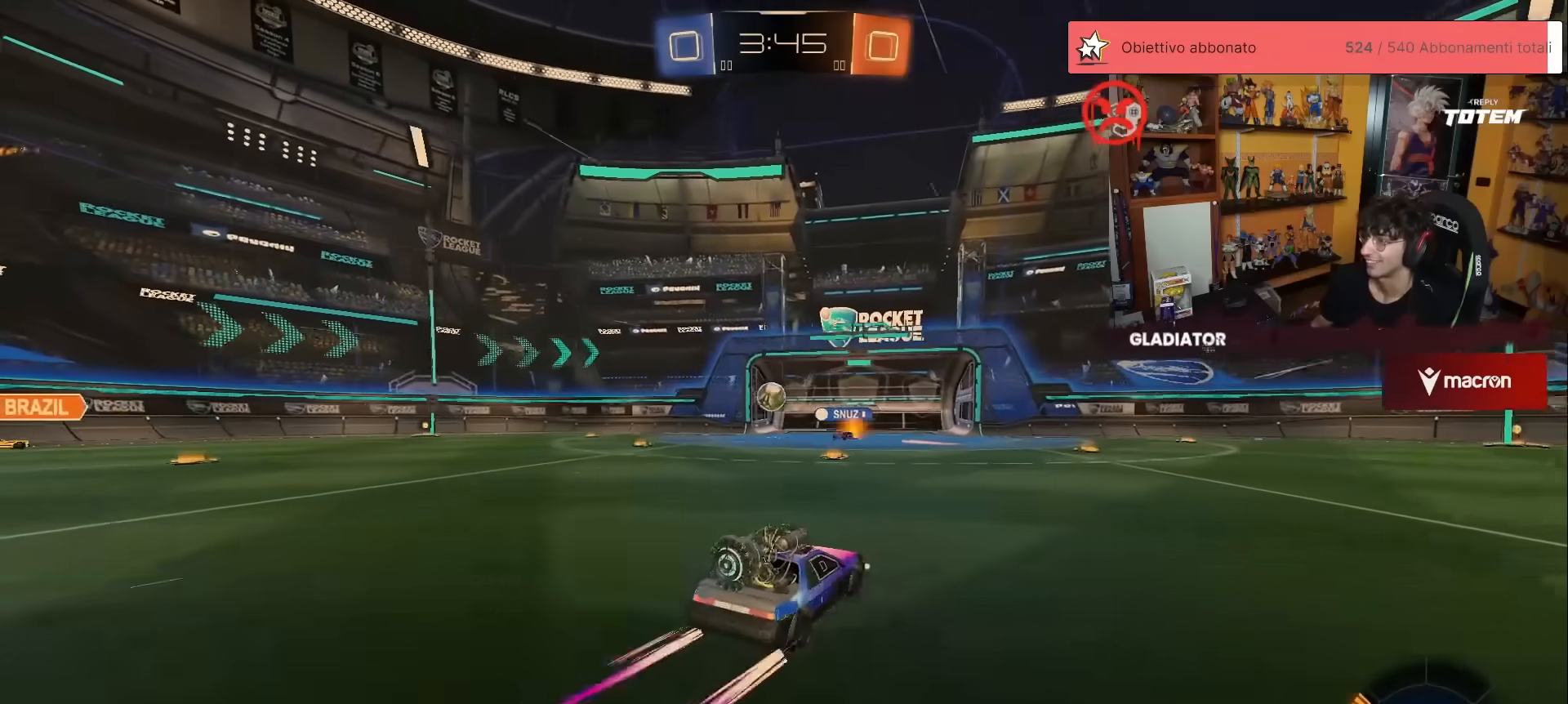
{"buttons": ["R2"], "left_stick": "center", "events": [[167, "left_stick", "center"]]}
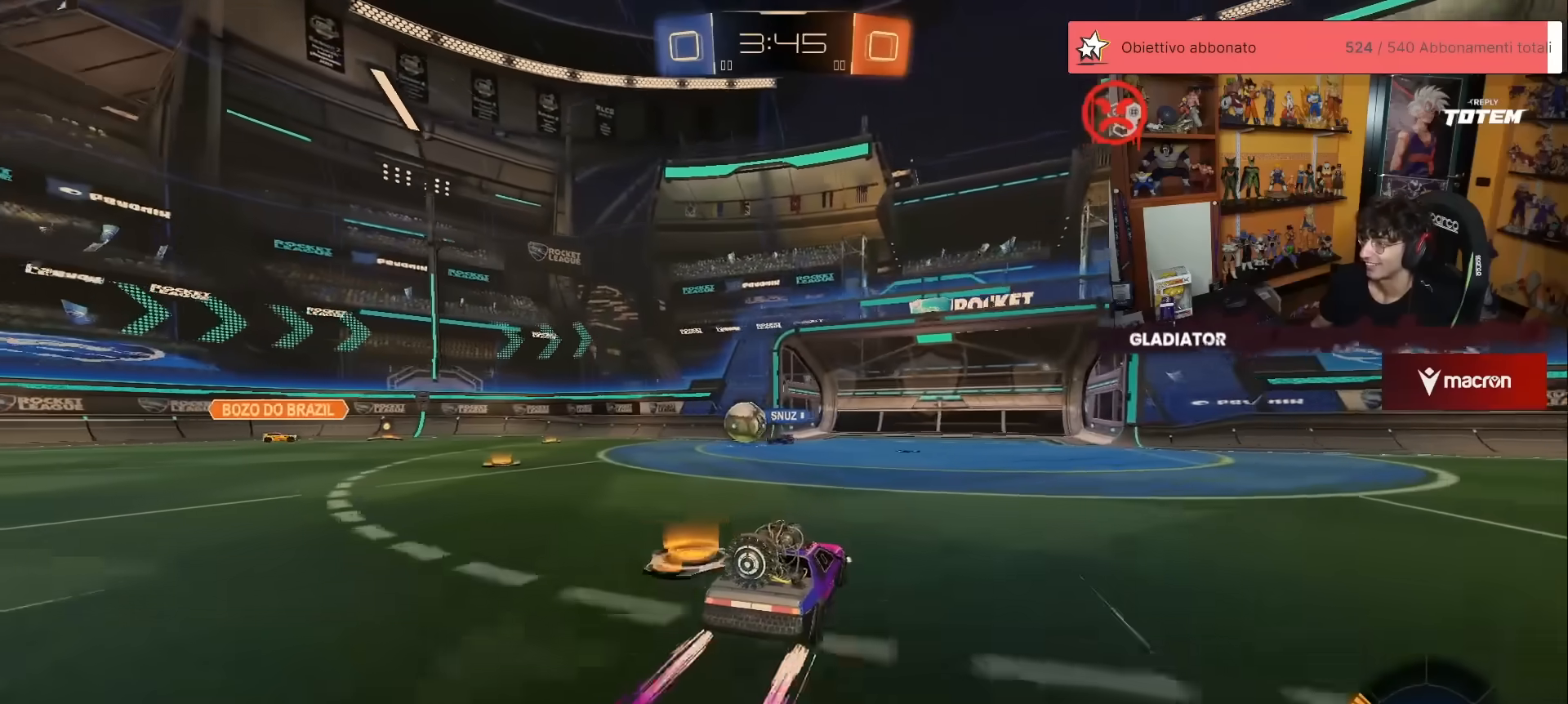
{"buttons": ["X", "R2"], "left_stick": "left", "events": [[17, "left_stick", "up"], [283, "X", "down"], [317, "left_stick", "left"], [333, "X", "up"], [400, "X", "down"], [483, "X", "up"], [500, "X", "down"]]}
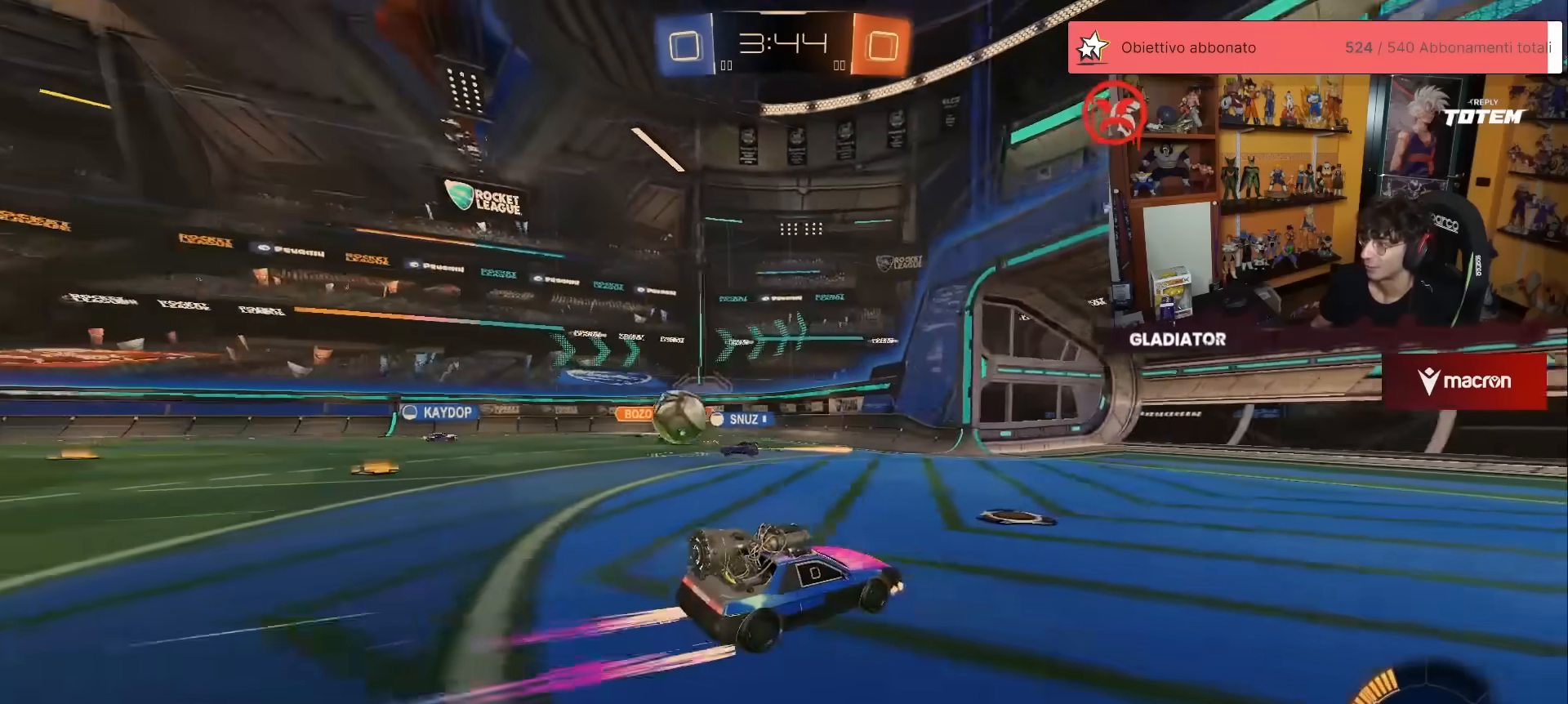
{"buttons": ["R2"], "left_stick": "left", "events": [[67, "X", "up"]]}
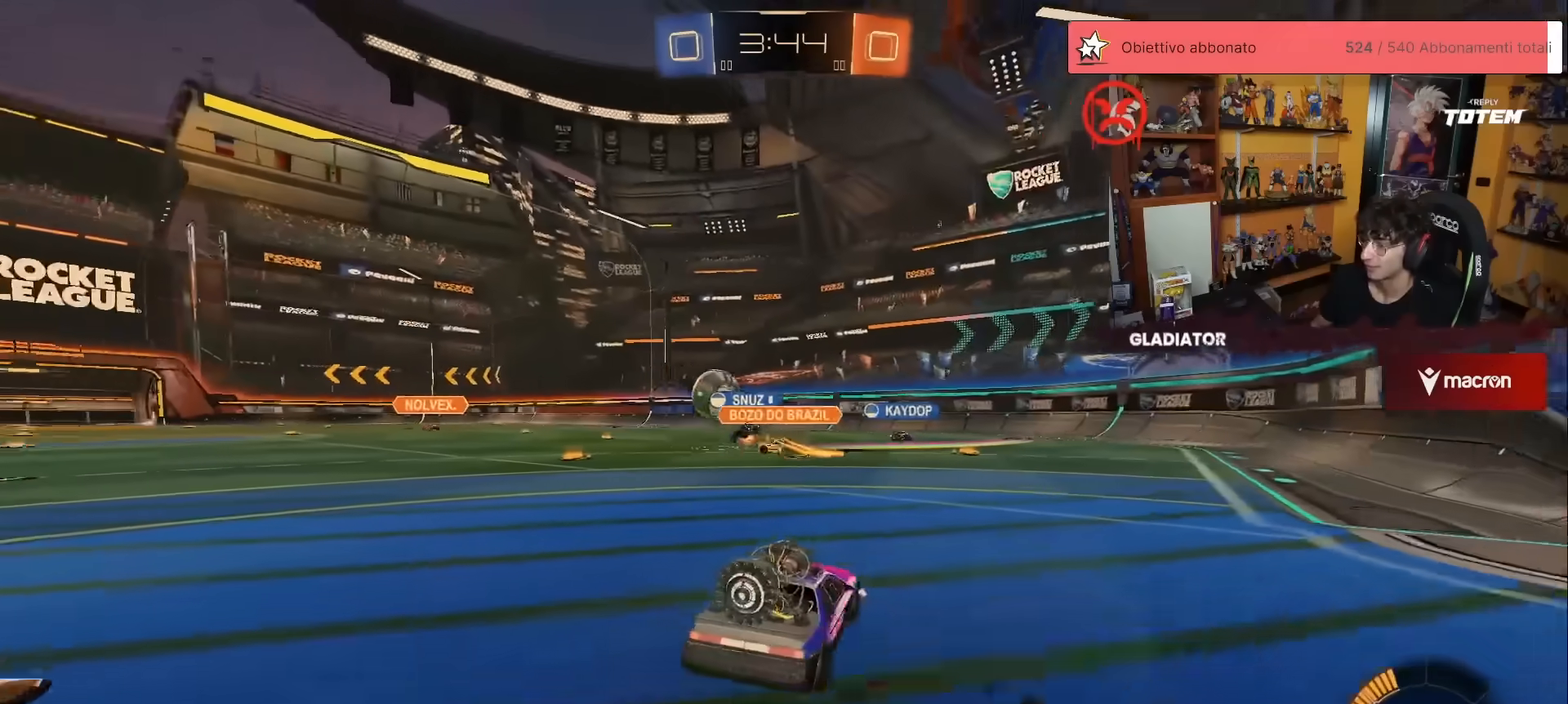
{"buttons": ["R2"], "left_stick": "center", "events": [[300, "left_stick", "center"]]}
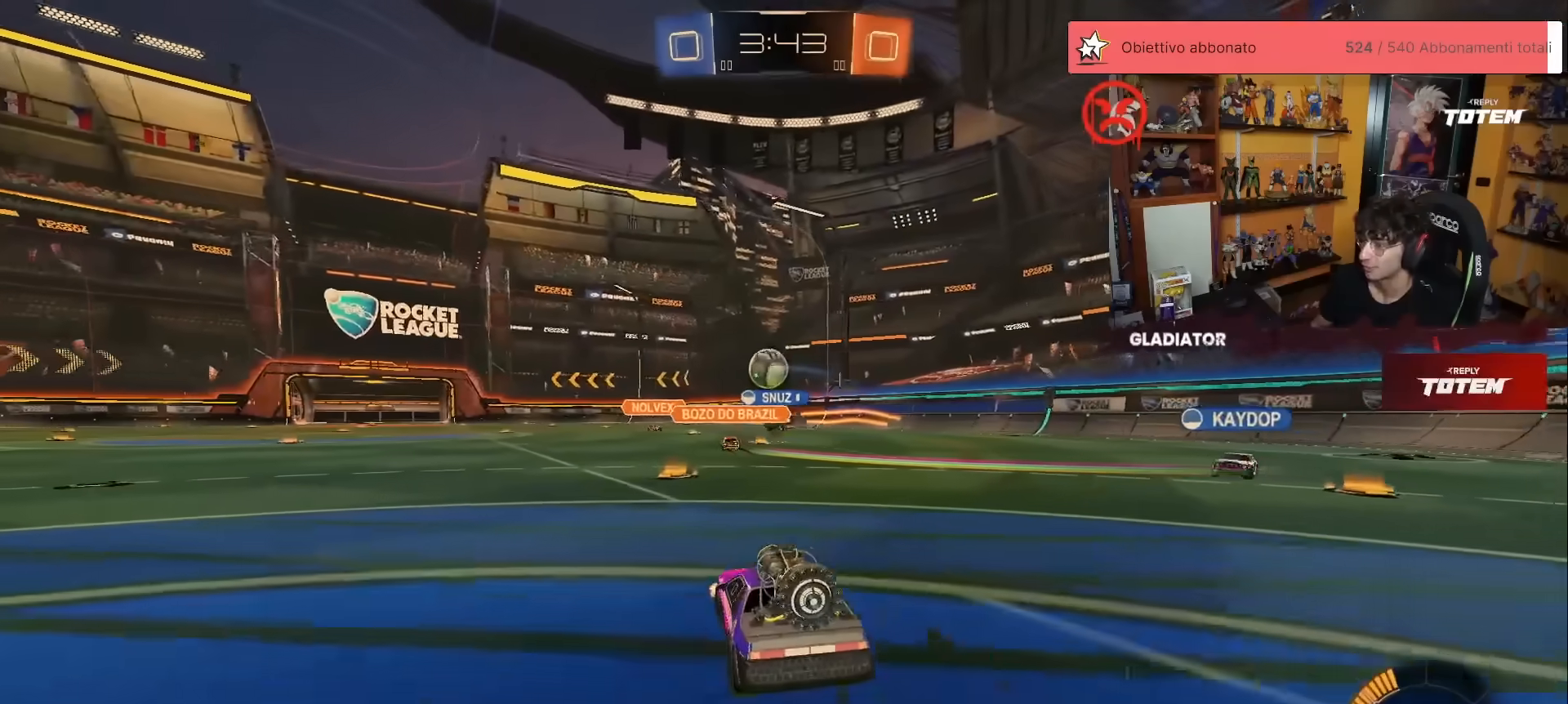
{"buttons": ["X", "R2"], "left_stick": "left", "events": [[17, "left_stick", "left"], [50, "X", "down"], [167, "X", "up"], [433, "X", "down"]]}
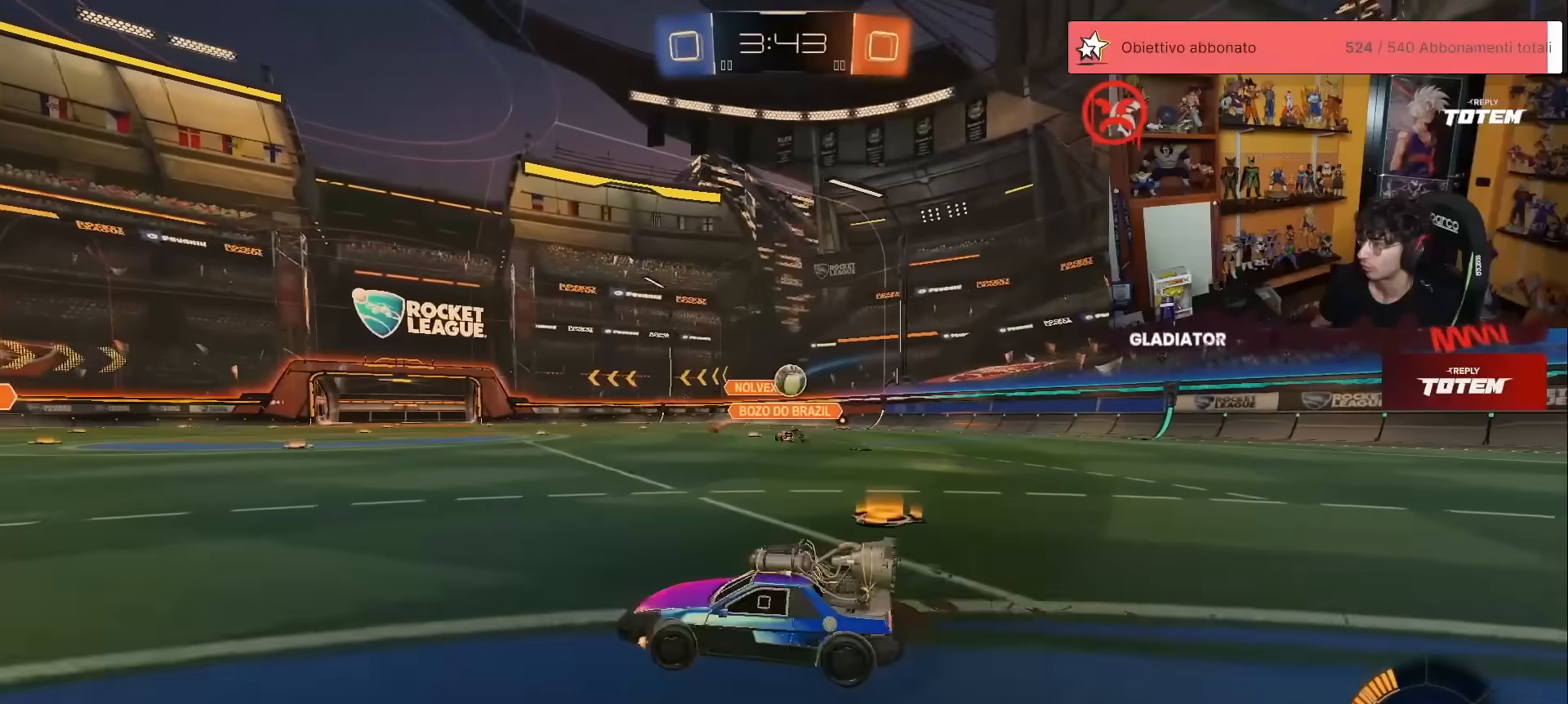
{"buttons": ["R2"], "left_stick": "left", "events": [[17, "X", "up"]]}
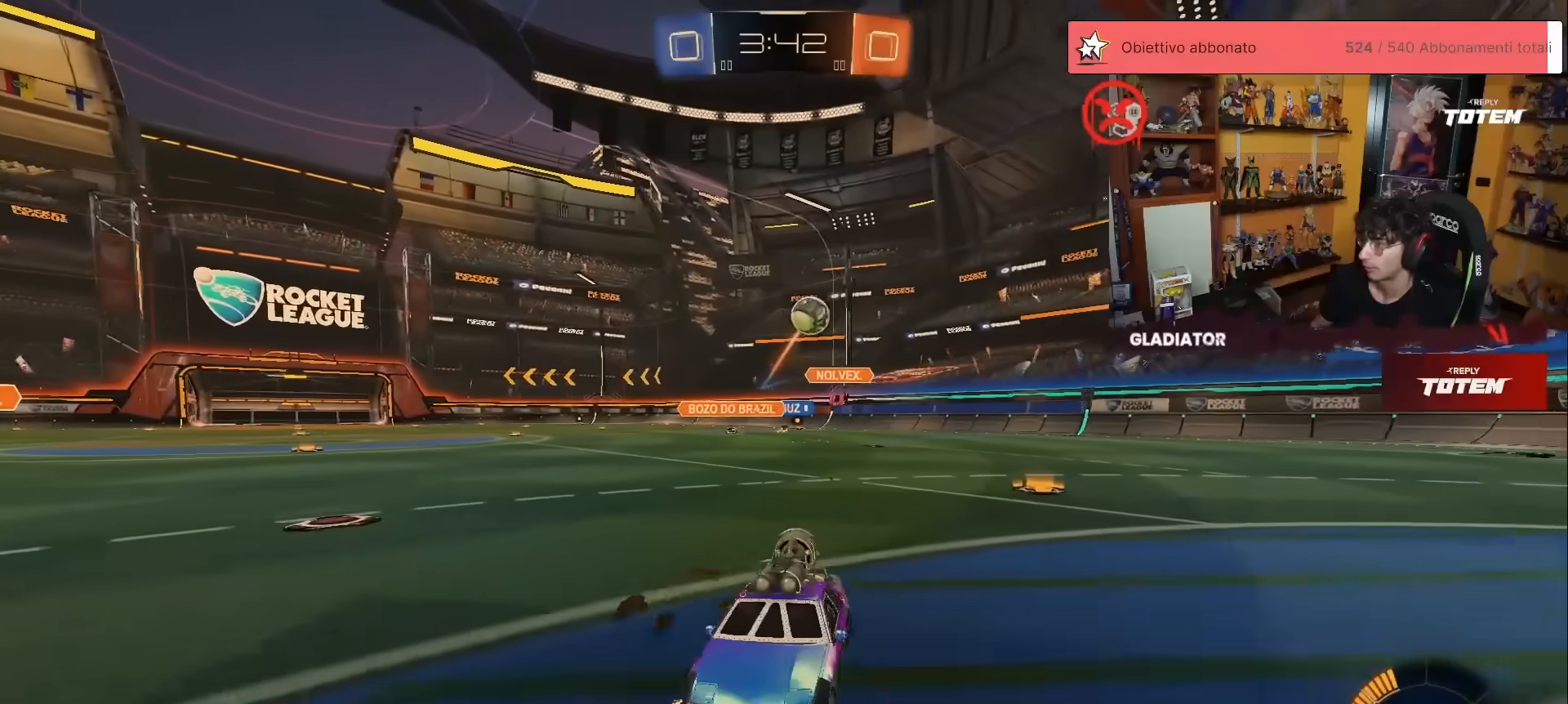
{"buttons": ["L2"], "left_stick": "down", "events": [[183, "R2", "up"], [250, "L2", "down"], [283, "left_stick", "down"]]}
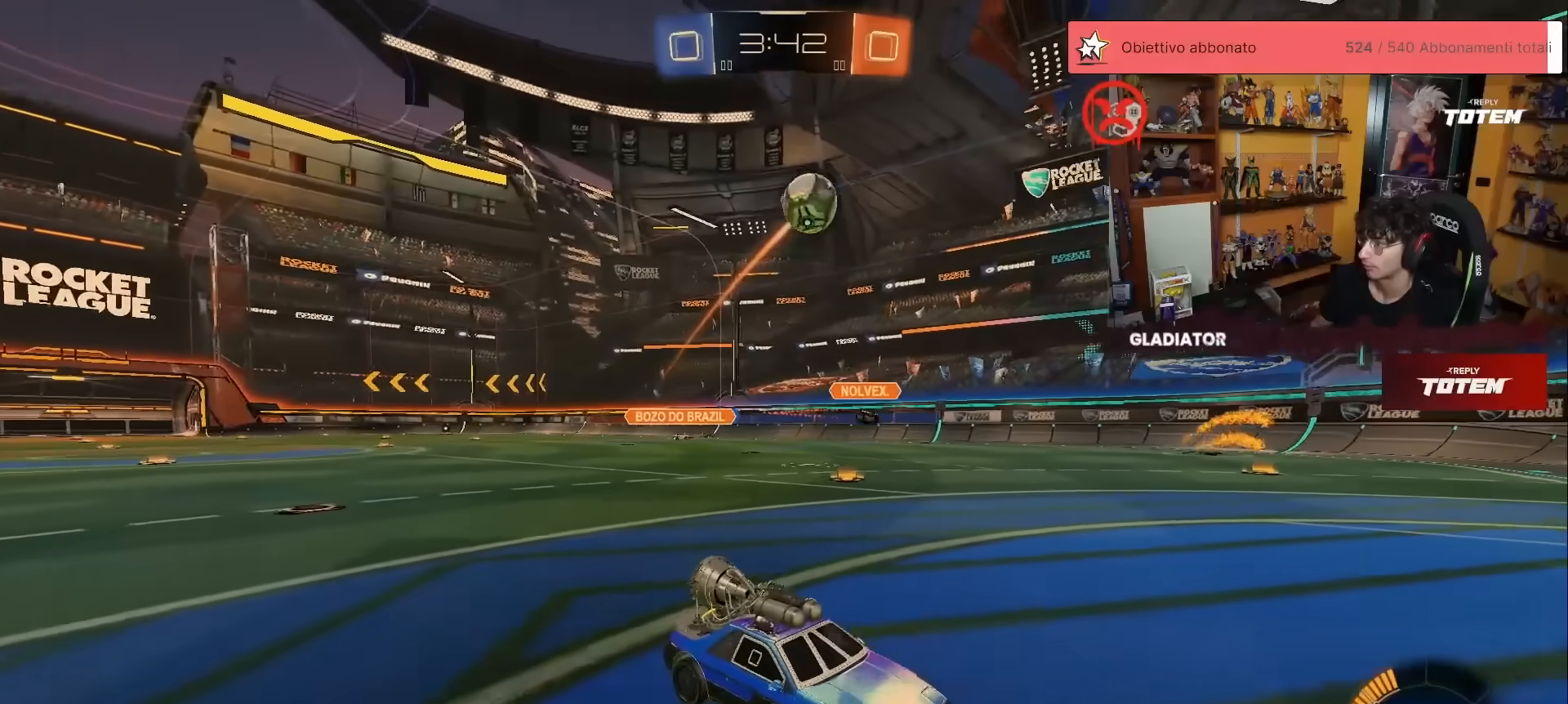
{"buttons": [], "left_stick": "center", "events": [[33, "left_stick", "center"], [133, "left_stick", "up-right"], [183, "L2", "up"], [283, "L2", "down"], [433, "left_stick", "center"], [467, "L2", "up"]]}
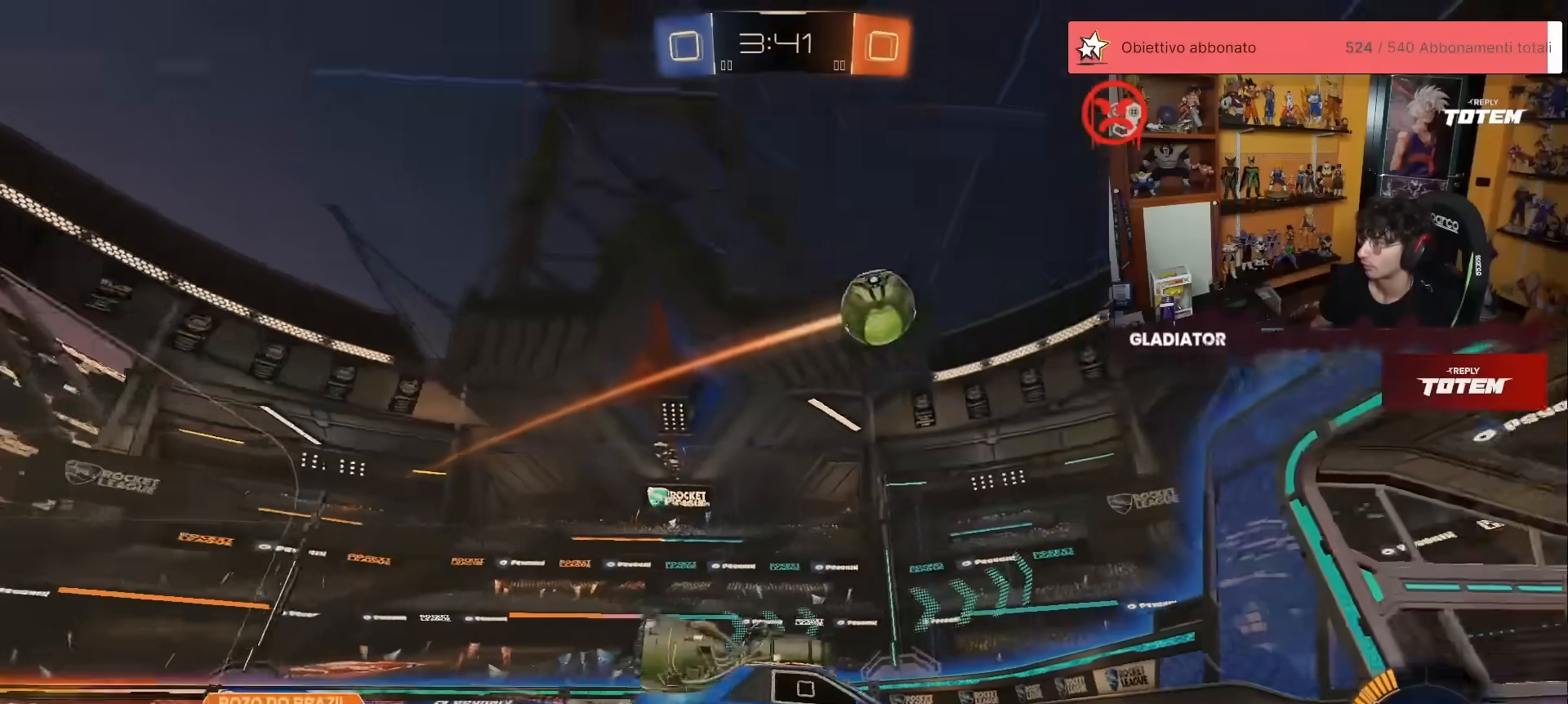
{"buttons": ["R2"], "left_stick": "right", "events": [[83, "R2", "down"], [333, "left_stick", "right"]]}
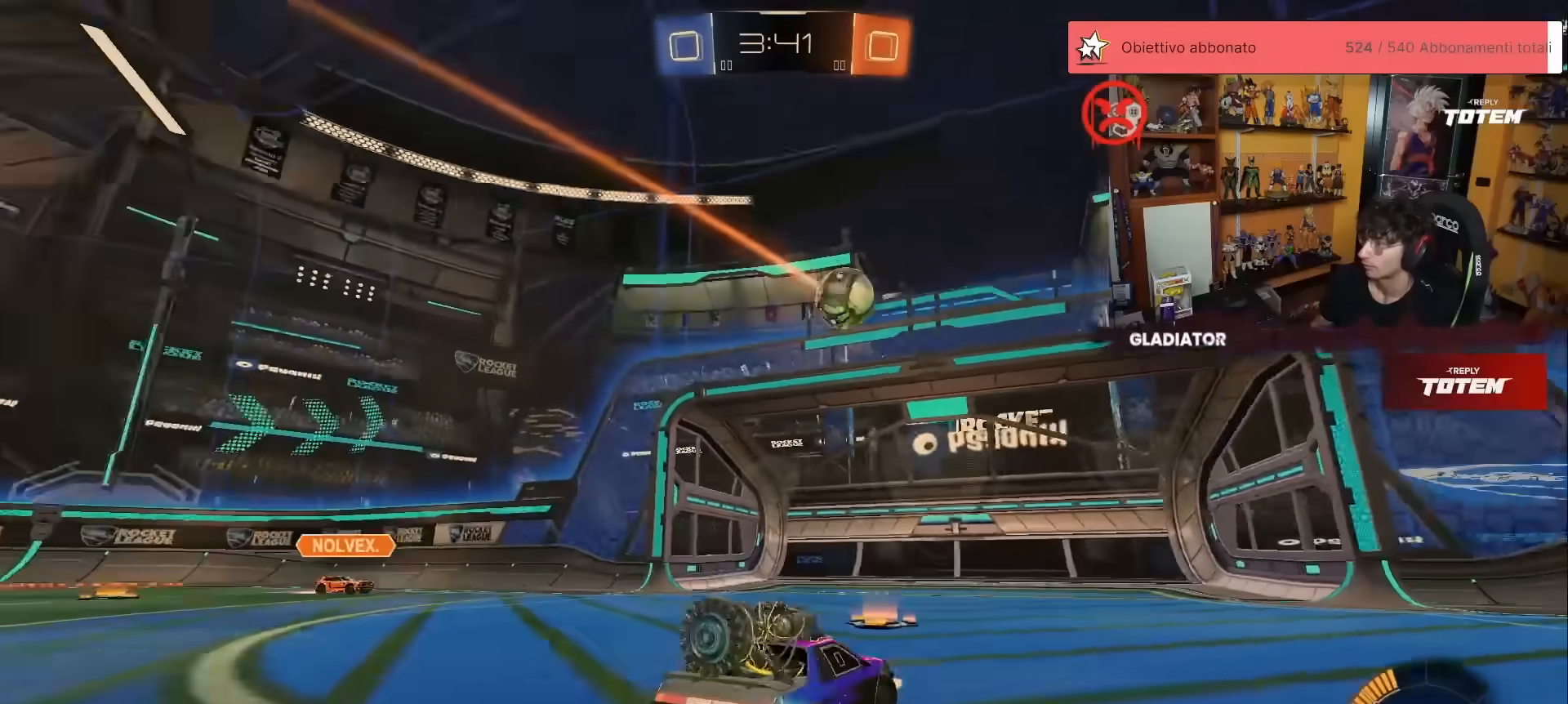
{"buttons": [], "left_stick": "down", "events": [[267, "A", "down"], [283, "X", "down"], [283, "left_stick", "down"], [417, "X", "up"], [433, "R2", "up"], [450, "A", "up"]]}
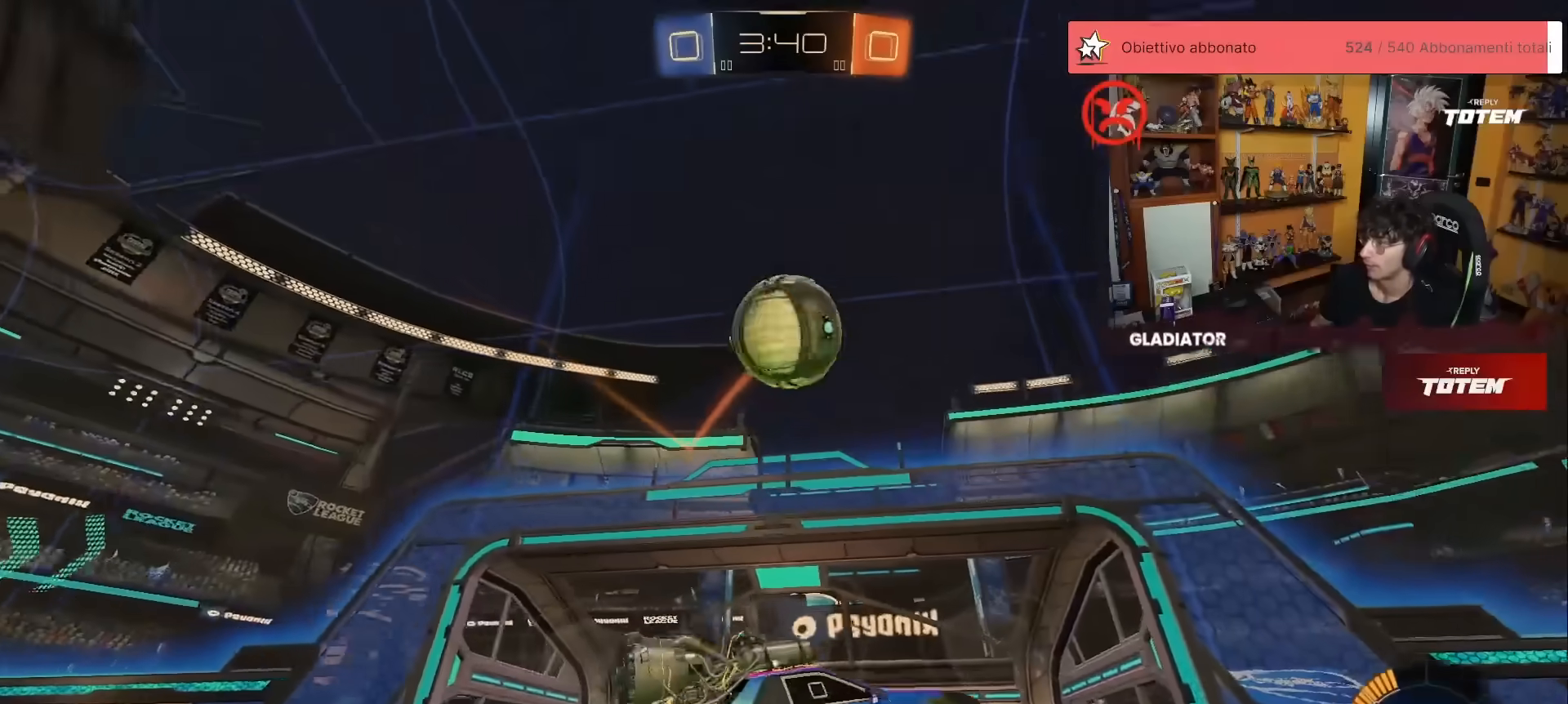
{"buttons": ["R1", "R2"], "left_stick": "down-right", "events": [[50, "A", "down"], [67, "A", "up"], [183, "left_stick", "right"], [367, "R2", "down"], [433, "left_stick", "down-right"], [483, "R1", "down"]]}
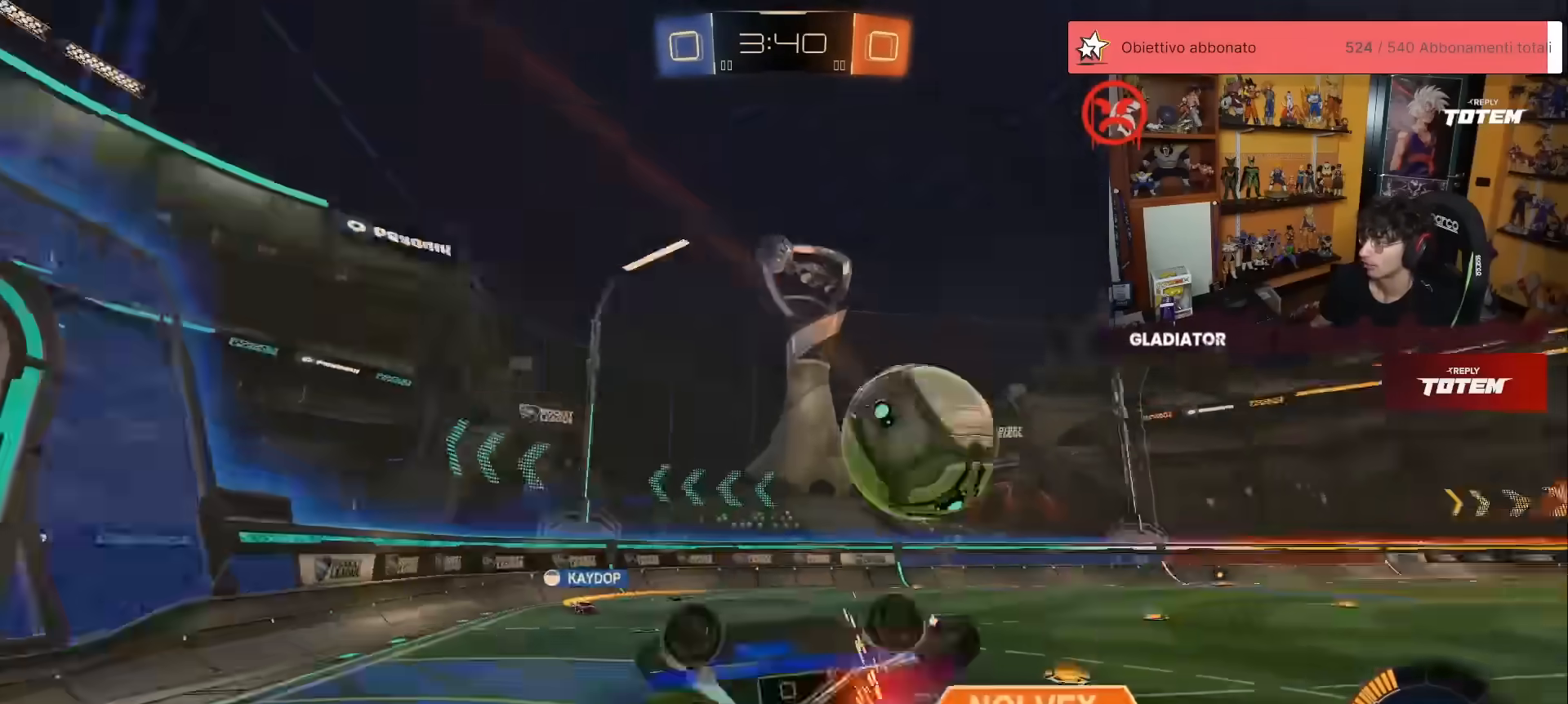
{"buttons": ["R2"], "left_stick": "right", "events": [[17, "X", "down"], [33, "R1", "up"], [83, "L1", "down"], [100, "X", "up"], [383, "L1", "up"], [383, "left_stick", "right"]]}
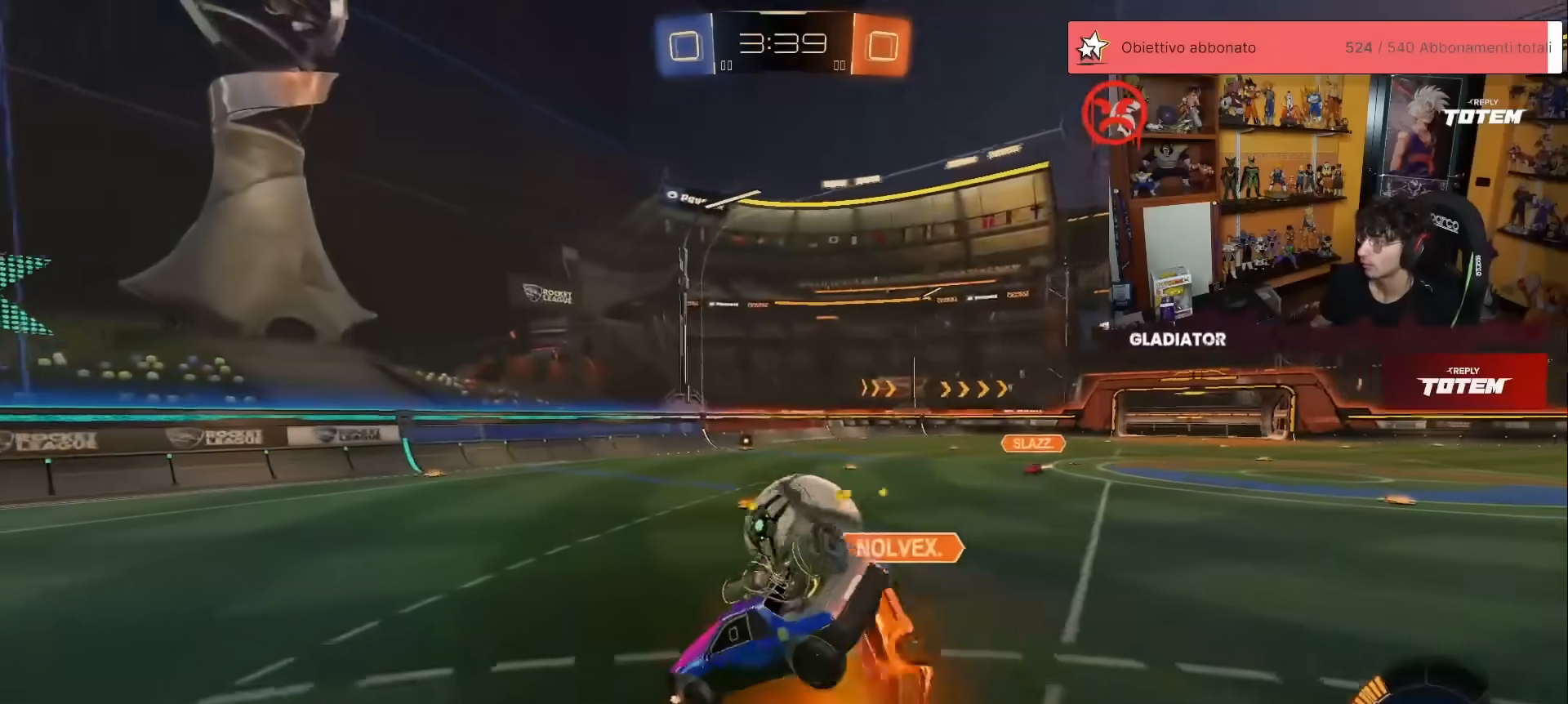
{"buttons": ["R1", "R2"], "left_stick": "left", "events": [[133, "left_stick", "center"], [183, "R1", "down"], [383, "left_stick", "left"]]}
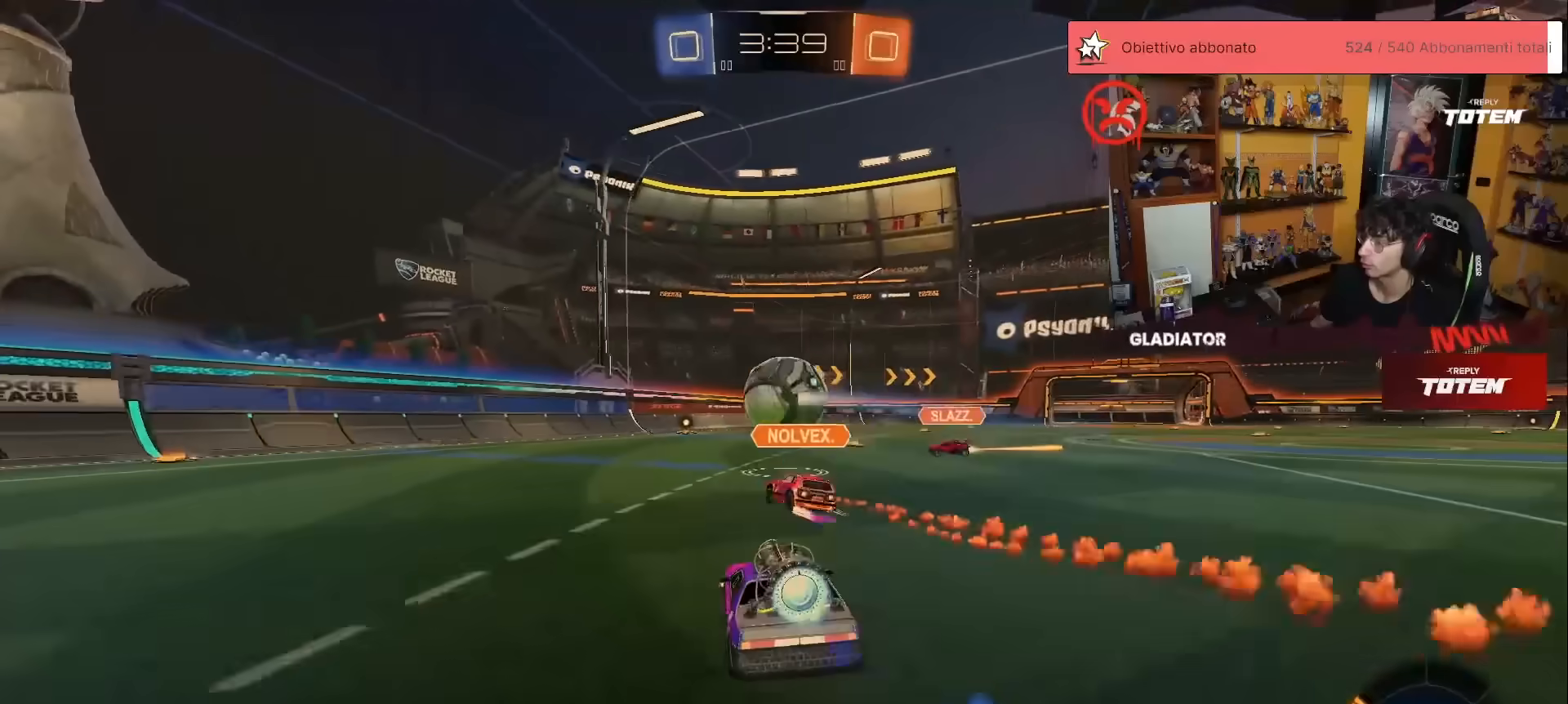
{"buttons": ["R1", "R2"], "left_stick": "up", "events": [[117, "left_stick", "up"]]}
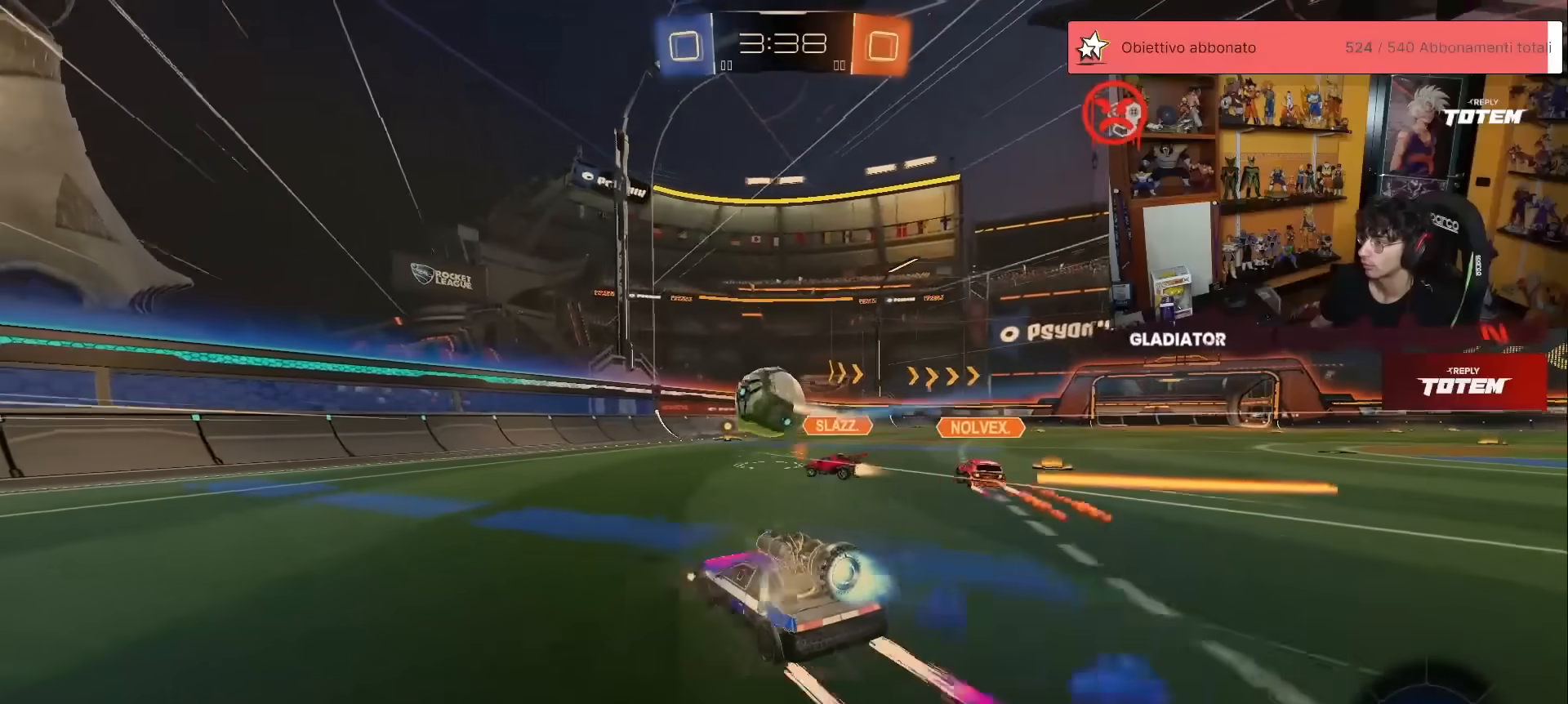
{"buttons": ["X", "R2"], "left_stick": "right", "events": [[117, "left_stick", "up-right"], [133, "R1", "up"], [217, "left_stick", "right"], [467, "X", "down"]]}
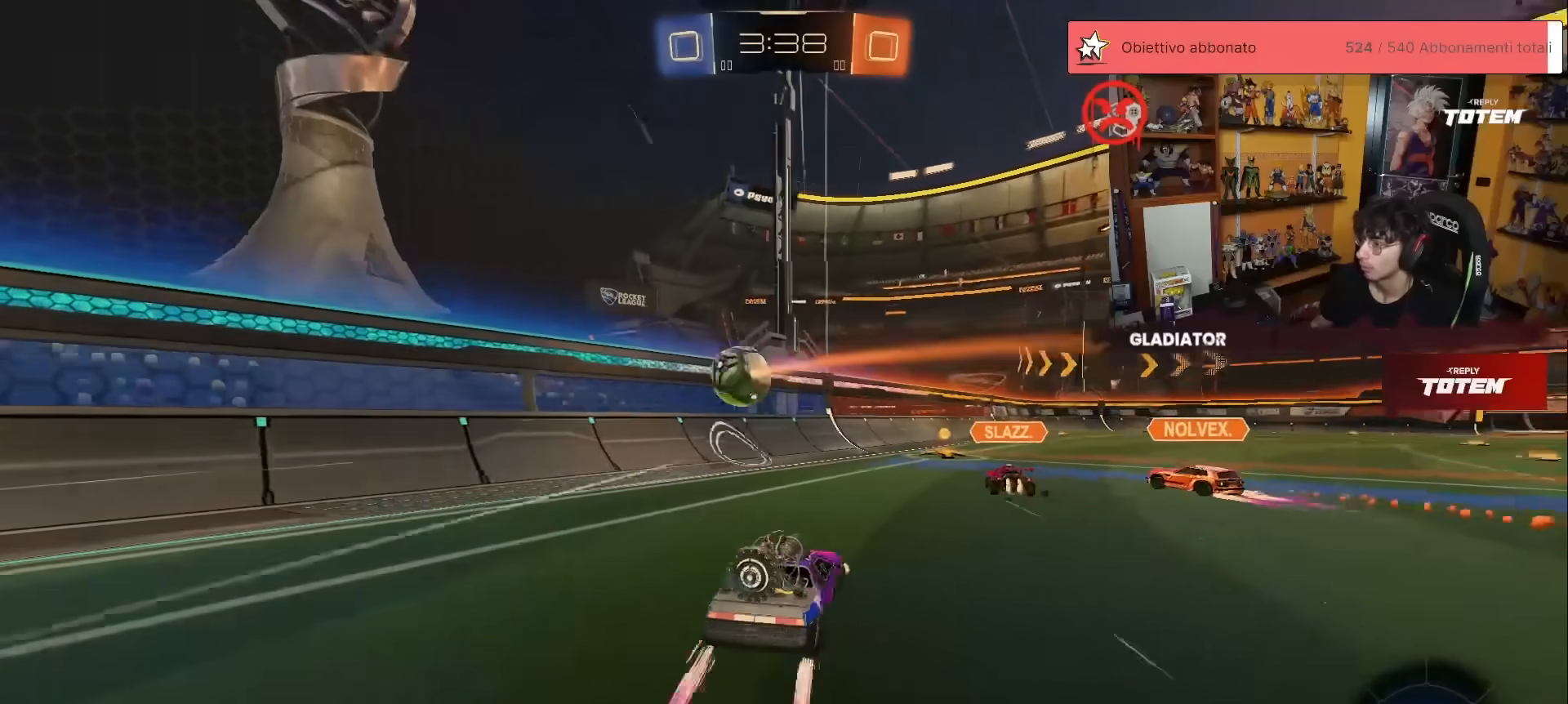
{"buttons": [], "left_stick": "left", "events": [[33, "X", "up"], [283, "left_stick", "down"], [317, "A", "down"], [317, "R2", "up"], [317, "X", "down"], [333, "left_stick", "down-left"], [450, "X", "up"], [467, "A", "up"], [483, "left_stick", "left"]]}
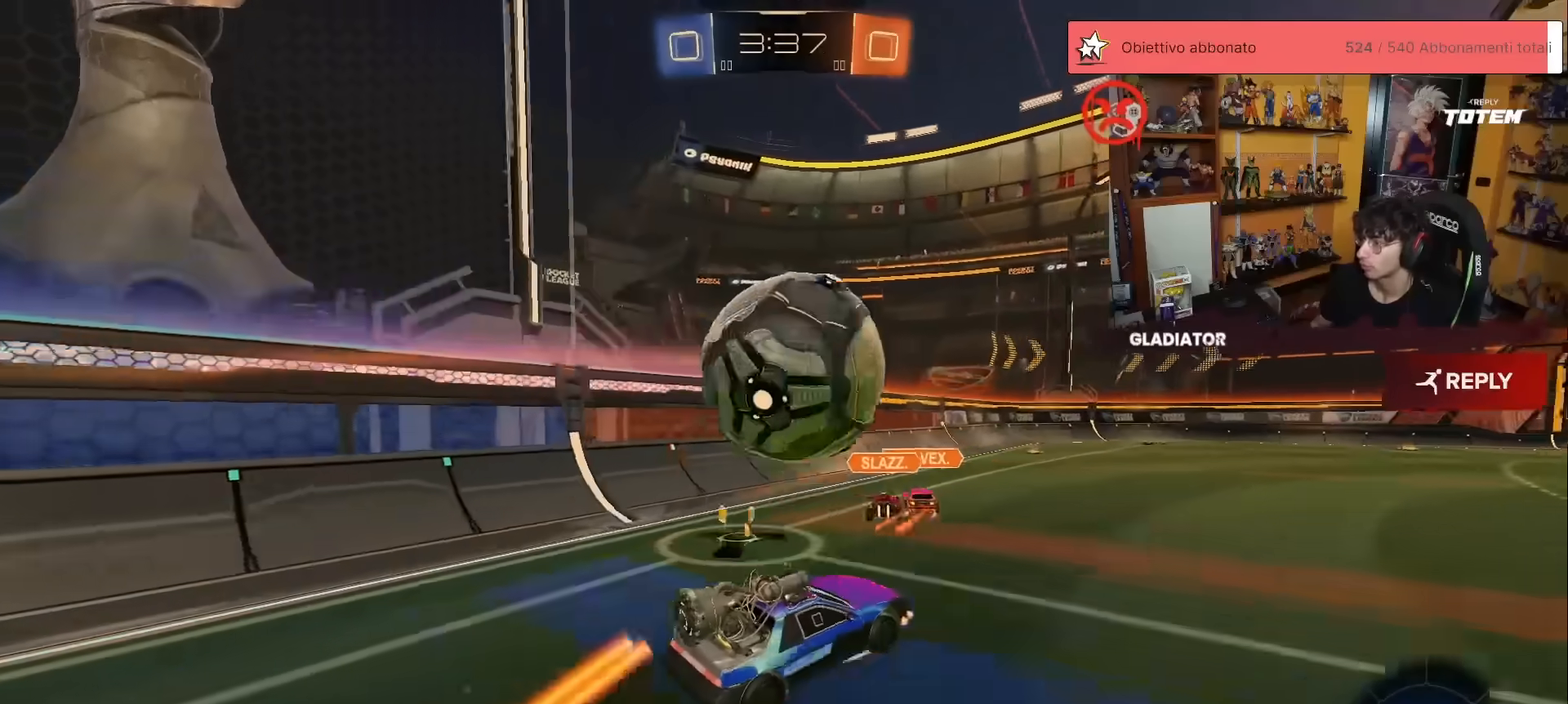
{"buttons": ["R2"], "left_stick": "down-left", "events": [[17, "left_stick", "up-left"], [33, "R2", "down"], [67, "A", "down"], [100, "R1", "down"], [150, "A", "up"], [167, "left_stick", "down"], [283, "Y", "down"], [333, "Y", "up"], [400, "R1", "up"], [450, "left_stick", "down-left"]]}